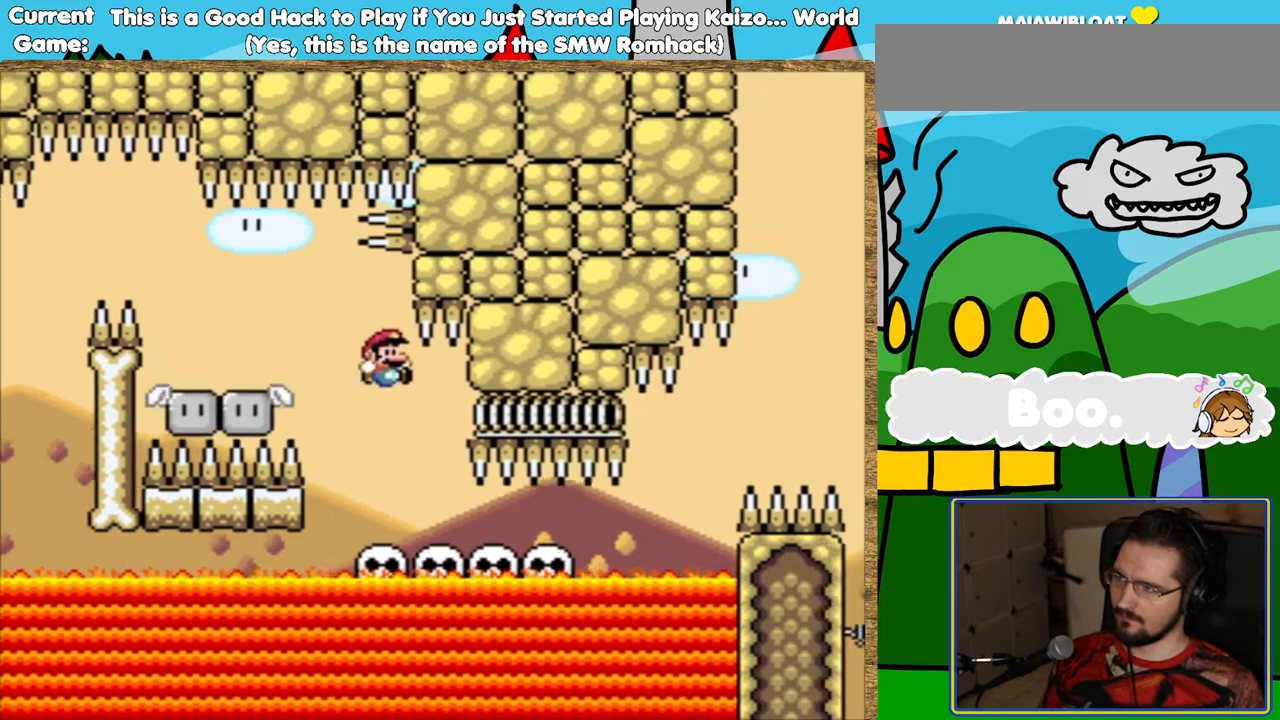
Gameplay with a controller (Nintendo layout); each line is a JSON object with the inputs held at the frame after it. "events" lists button and stick changes between this image and that frame as [ms after this image, input, new state], when the widget could be followed in between. Not read: L3 R3.
{"buttons": ["Y"], "events": [[67, "DPAD_LEFT", "down"], [268, "DPAD_LEFT", "up"]]}
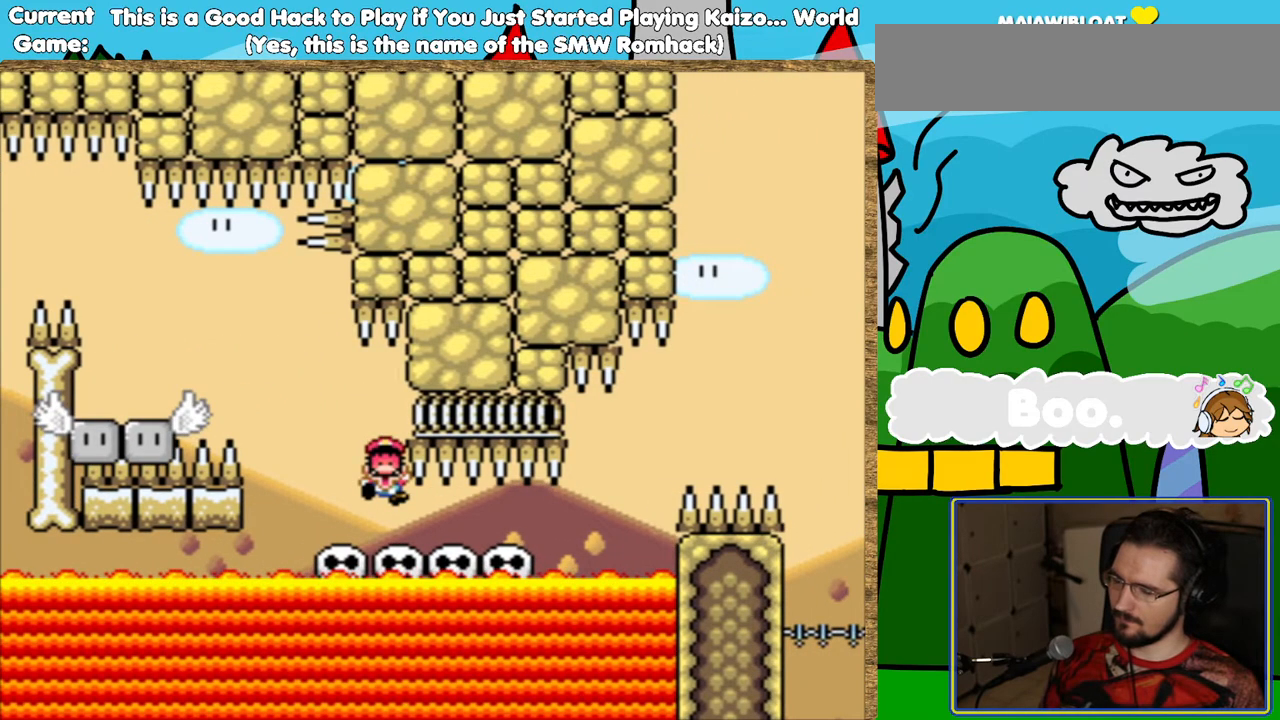
{"buttons": ["B"], "events": [[16, "Y", "up"], [487, "B", "down"]]}
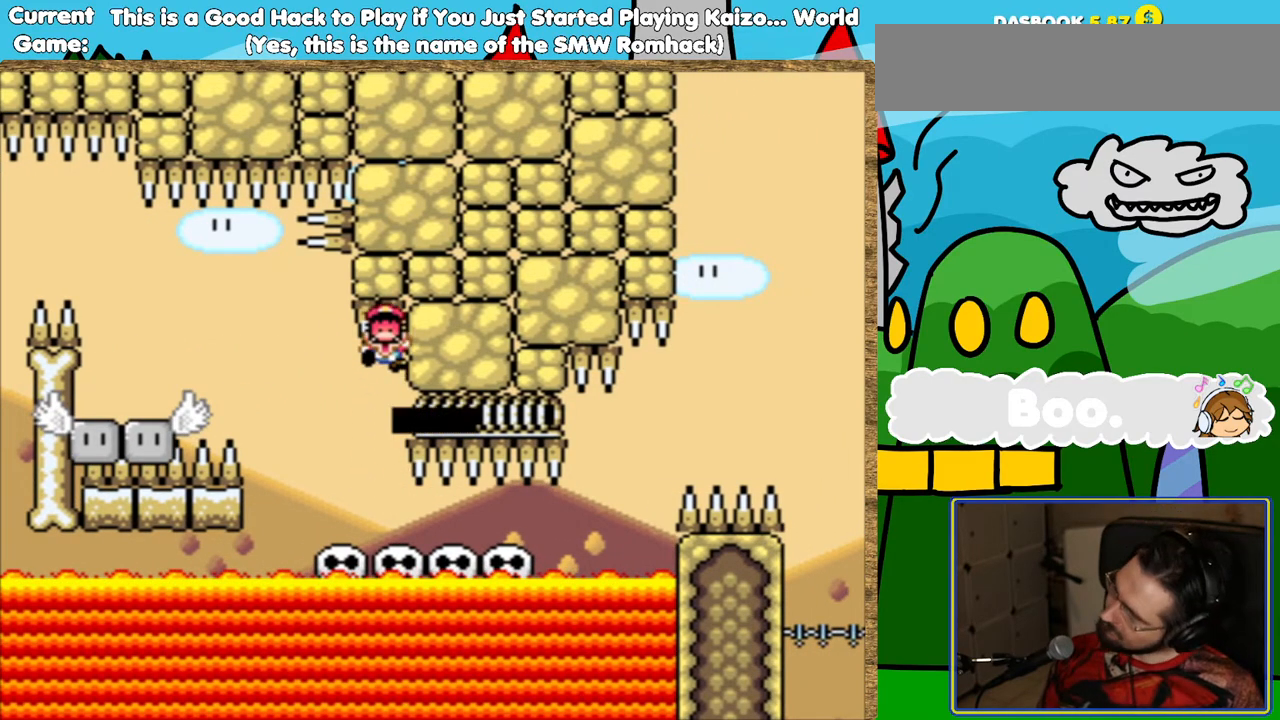
{"buttons": [], "events": [[100, "B", "up"], [252, "B", "down"], [352, "B", "up"]]}
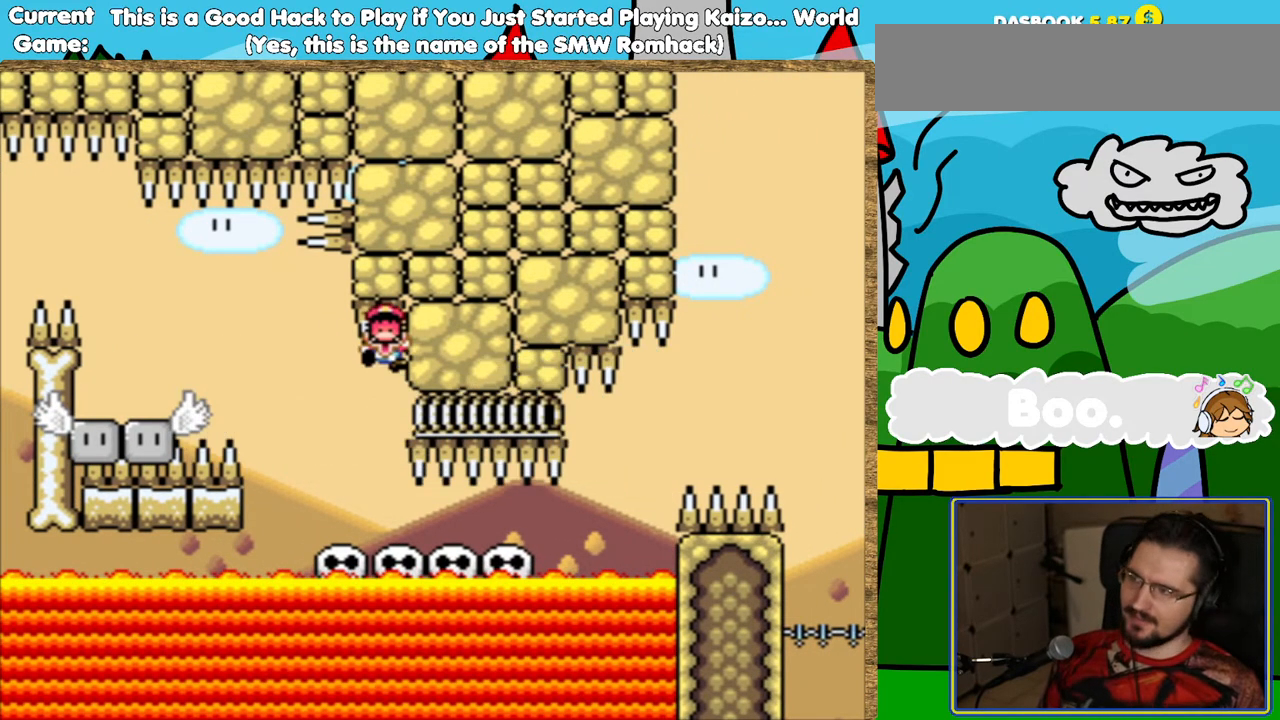
{"buttons": [], "events": []}
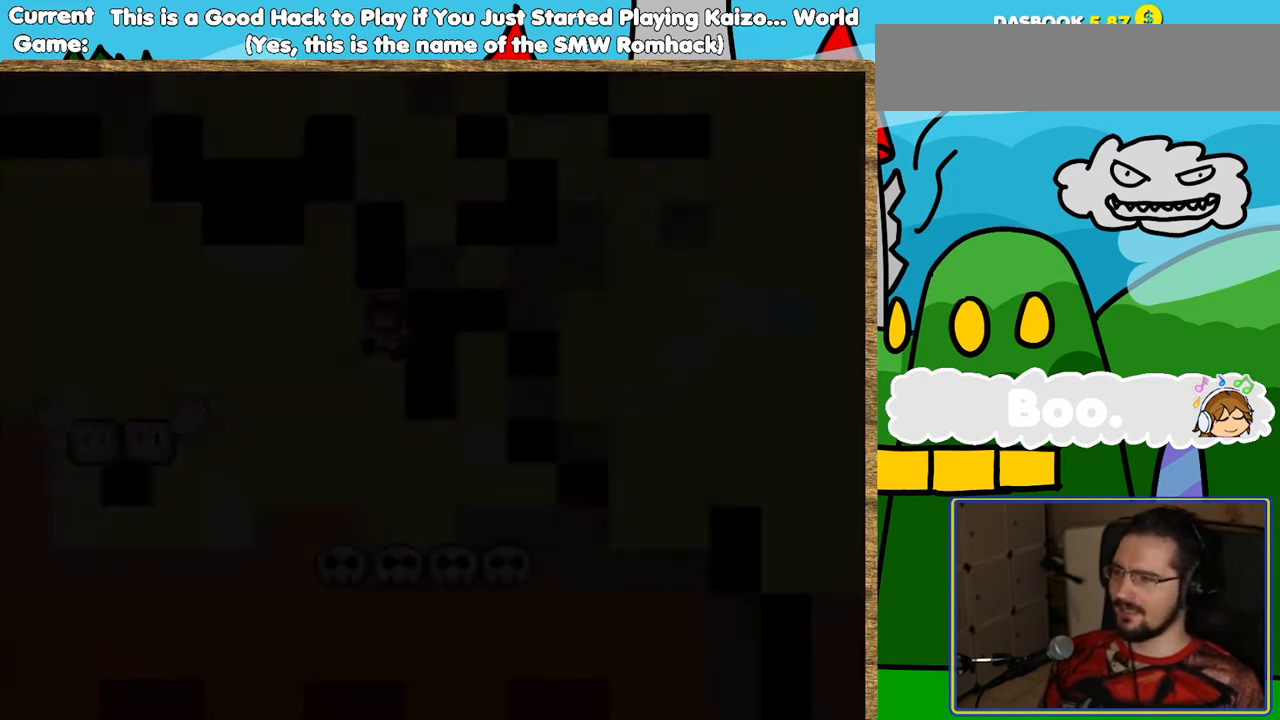
{"buttons": ["Y"], "events": [[269, "Y", "down"]]}
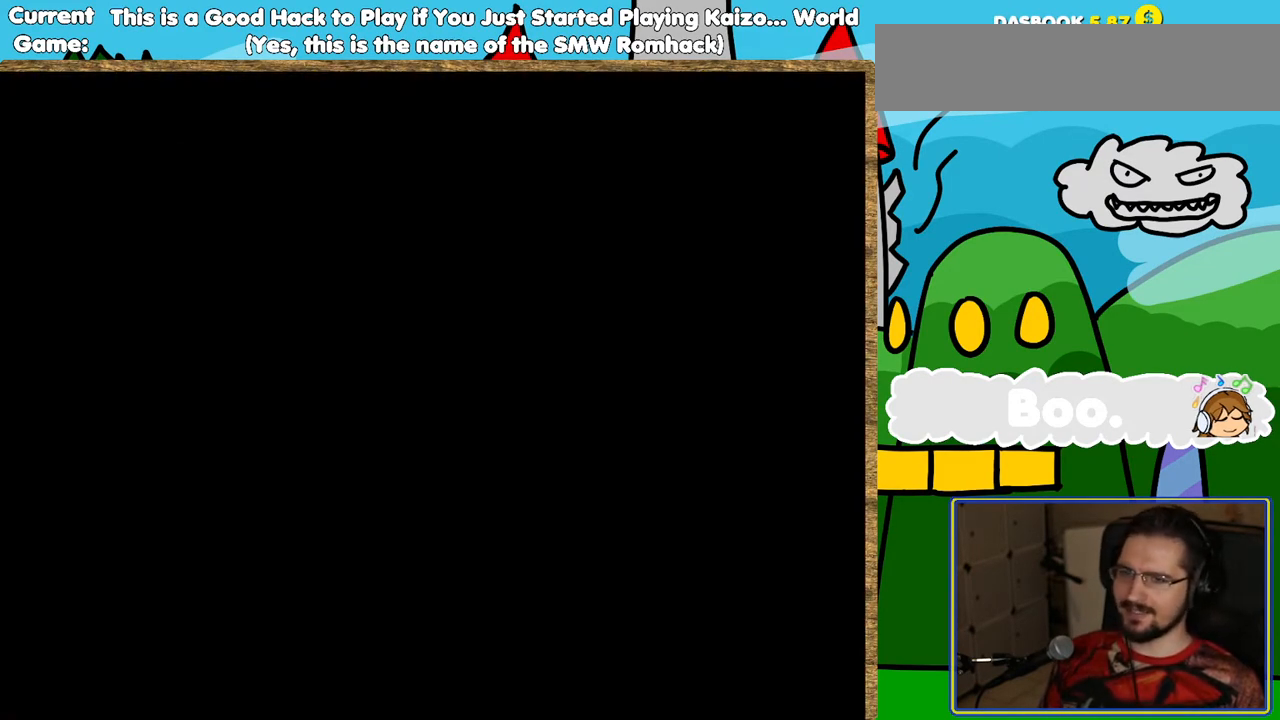
{"buttons": ["Y"], "events": []}
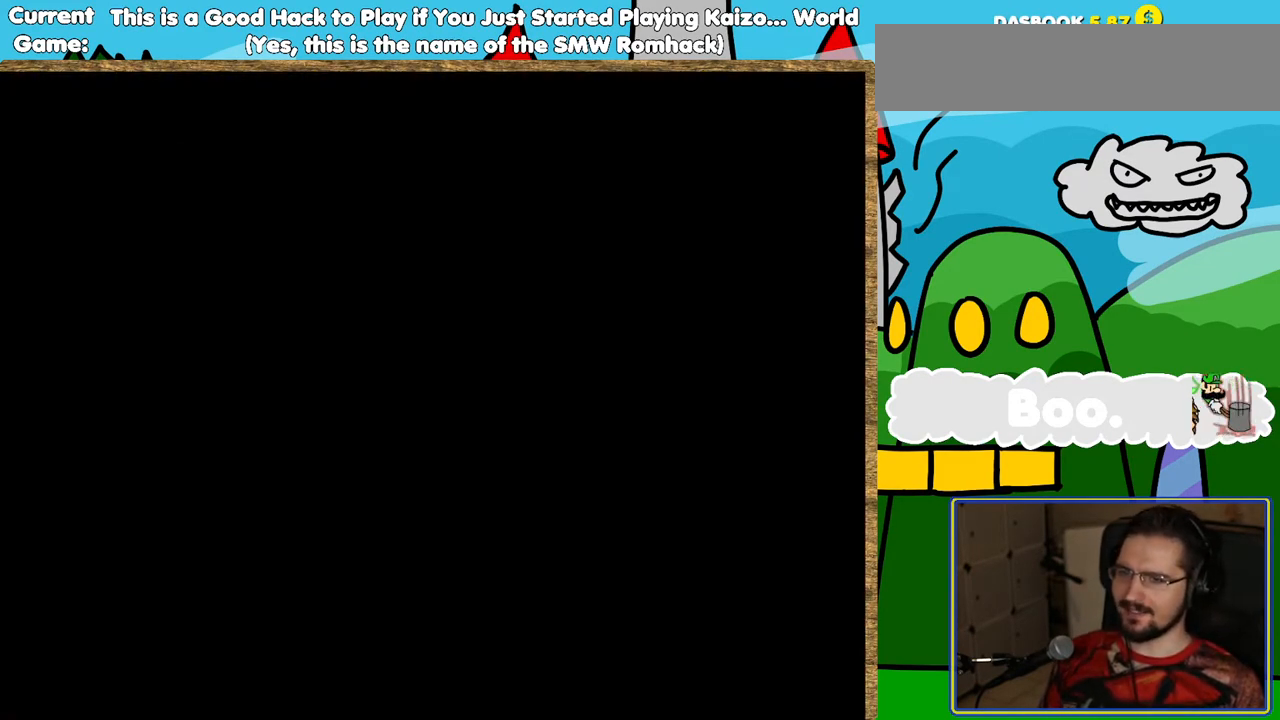
{"buttons": ["Y", "DPAD_RIGHT"], "events": [[470, "DPAD_RIGHT", "down"]]}
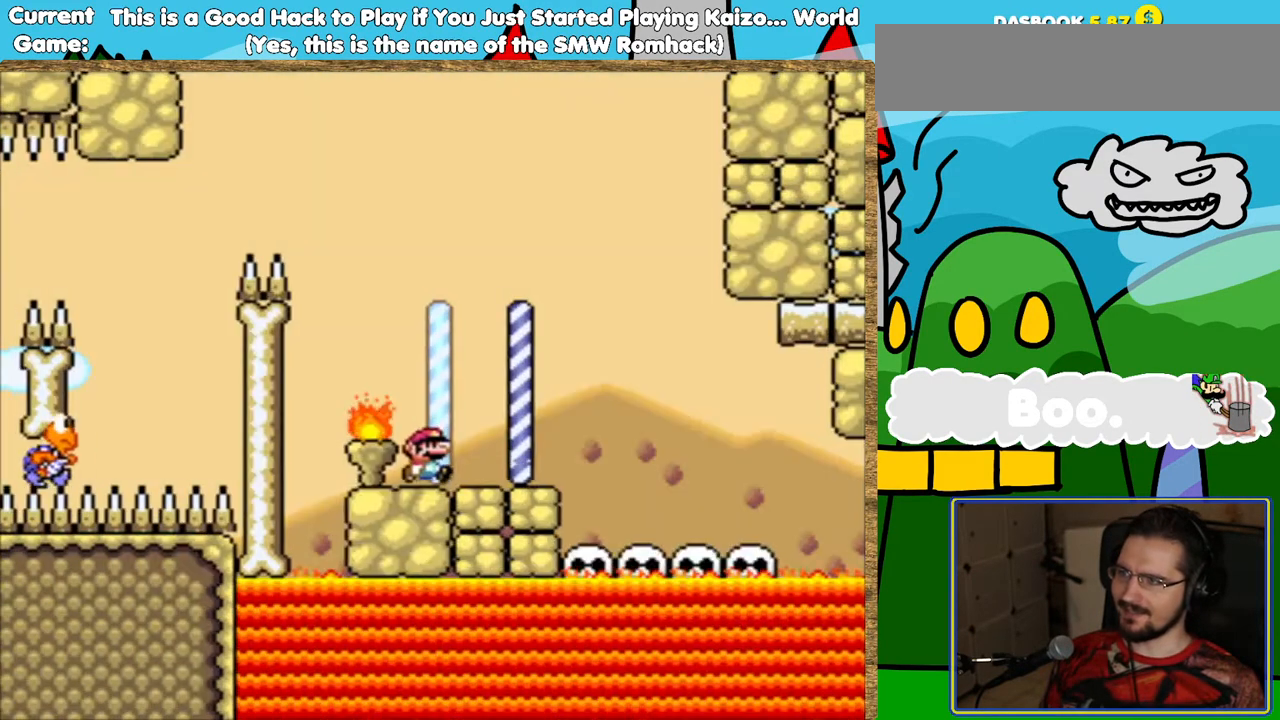
{"buttons": ["Y", "DPAD_RIGHT"], "events": []}
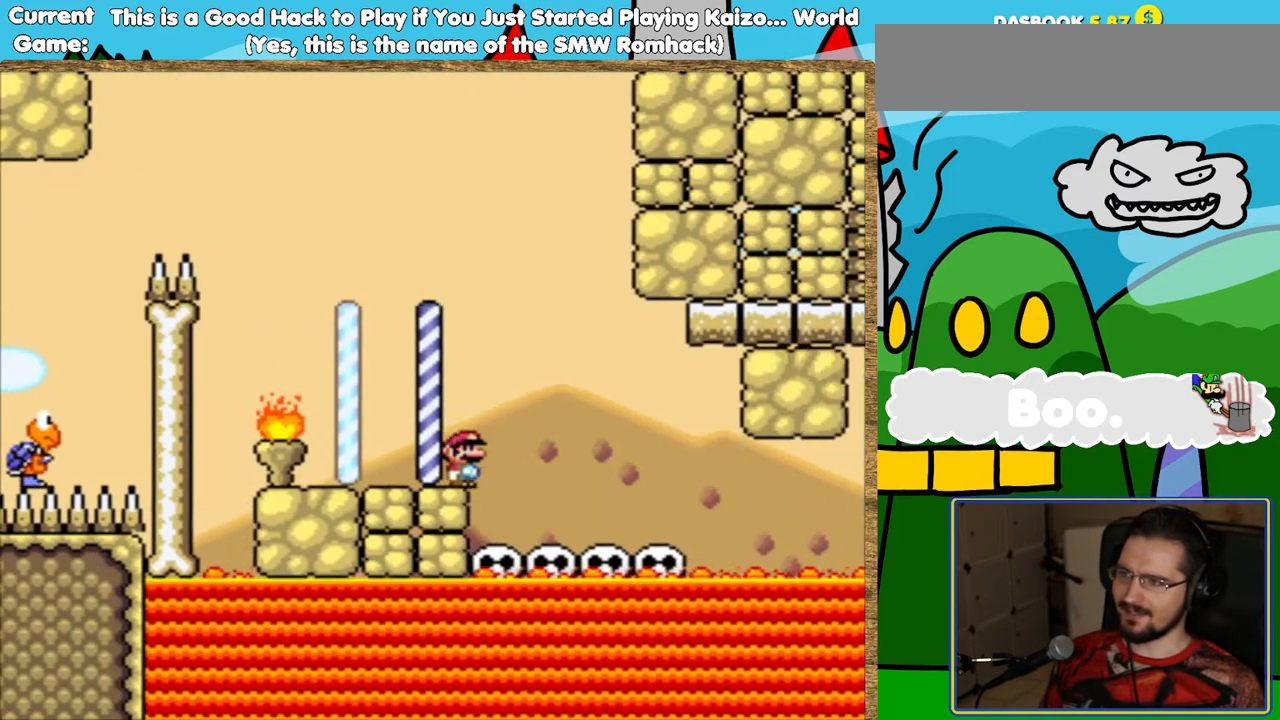
{"buttons": ["Y", "DPAD_RIGHT"], "events": [[67, "DPAD_RIGHT", "up"], [168, "DPAD_LEFT", "down"], [269, "DPAD_LEFT", "up"], [470, "DPAD_RIGHT", "down"]]}
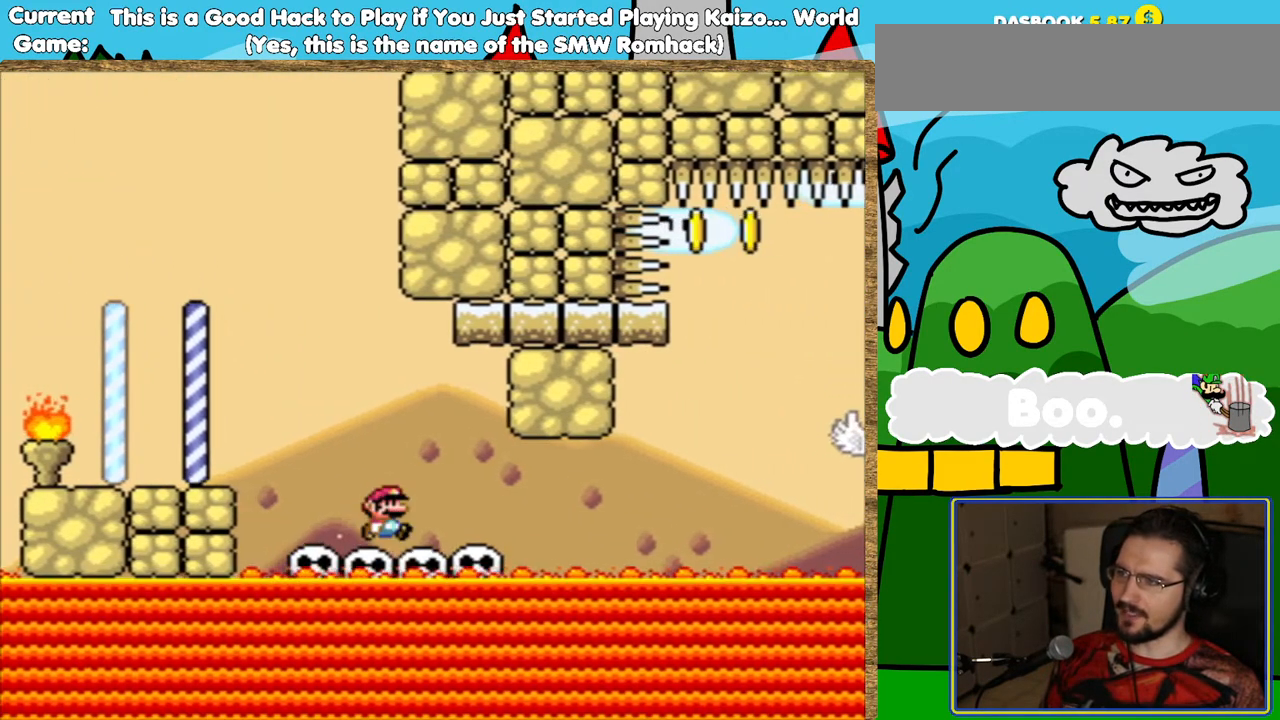
{"buttons": ["Y", "DPAD_RIGHT"], "events": [[168, "DPAD_RIGHT", "up"], [454, "DPAD_RIGHT", "down"]]}
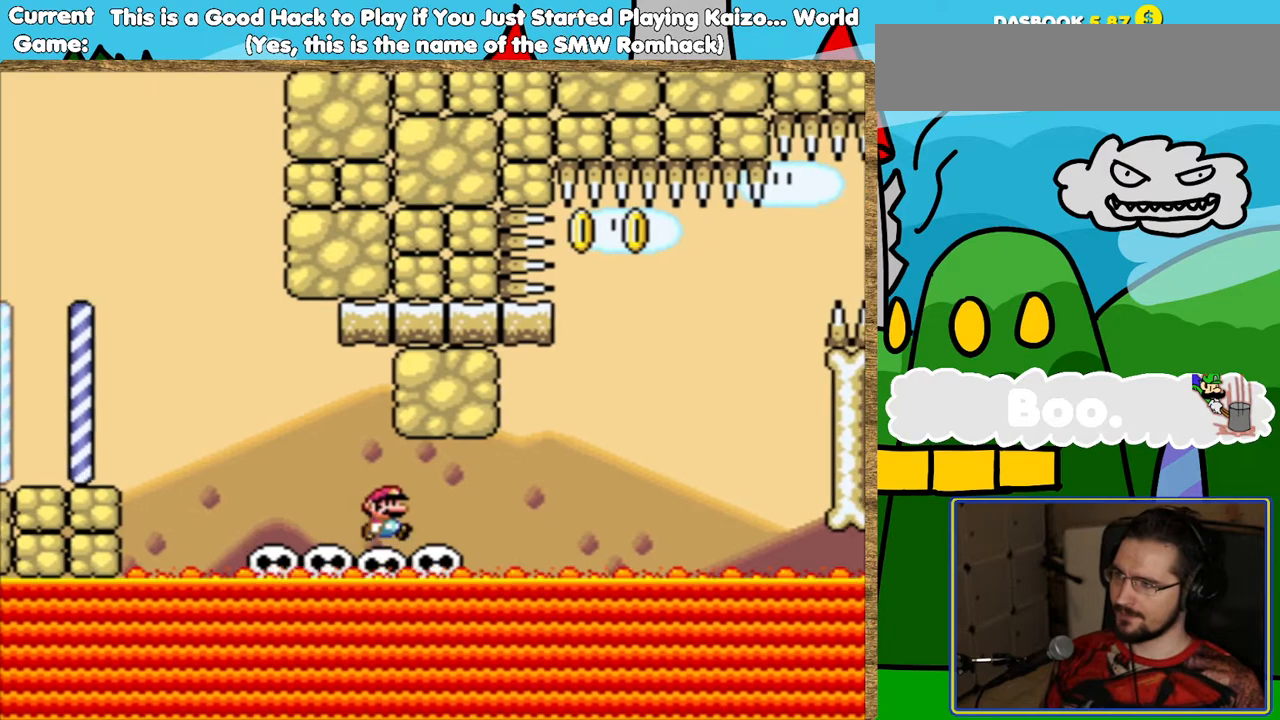
{"buttons": ["Y"], "events": [[67, "DPAD_RIGHT", "up"], [218, "DPAD_DOWN", "down"], [286, "DPAD_DOWN", "up"], [386, "DPAD_DOWN", "down"], [470, "DPAD_DOWN", "up"]]}
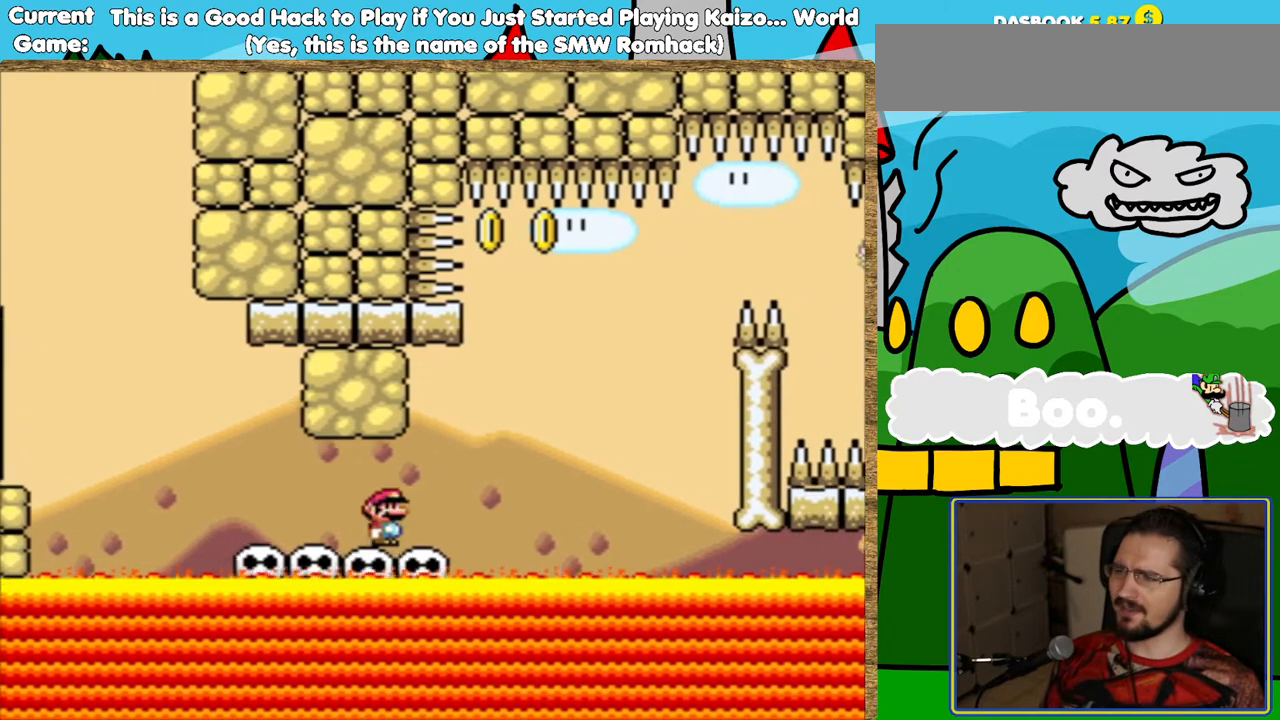
{"buttons": ["Y"], "events": [[101, "DPAD_RIGHT", "down"], [218, "DPAD_RIGHT", "up"]]}
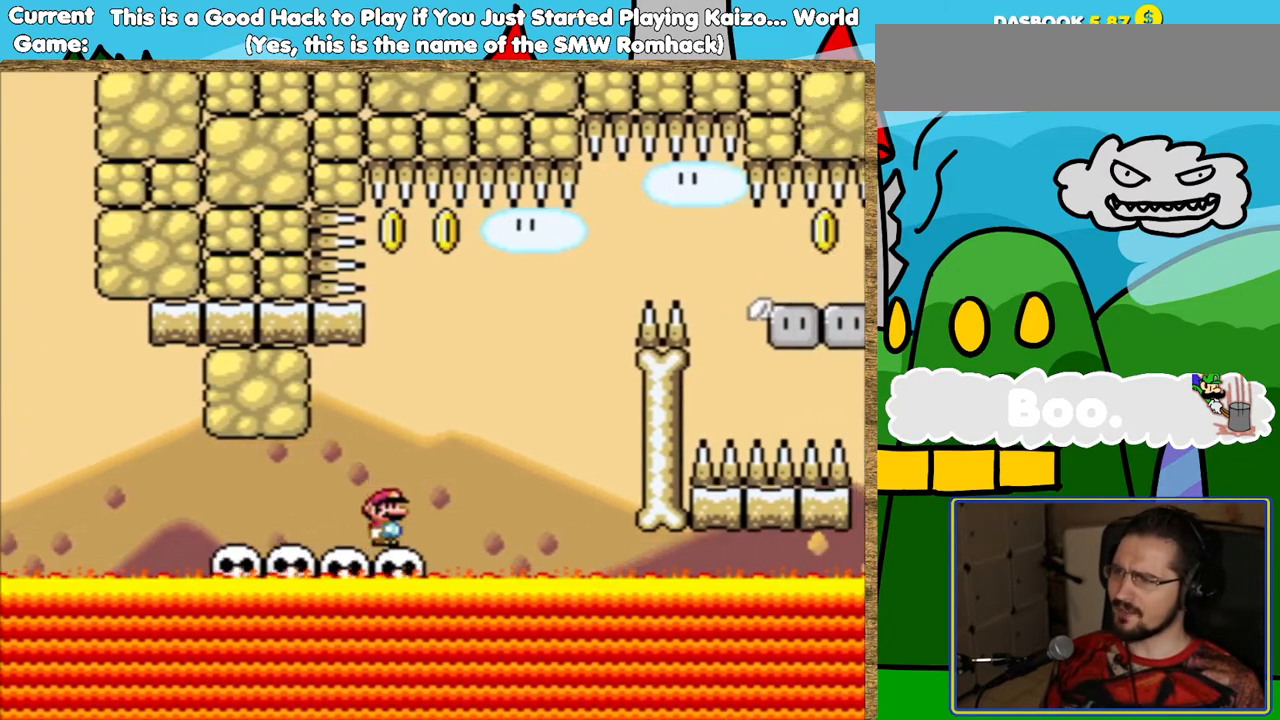
{"buttons": ["B", "Y", "DPAD_RIGHT"], "events": [[235, "DPAD_RIGHT", "down"], [319, "B", "down"]]}
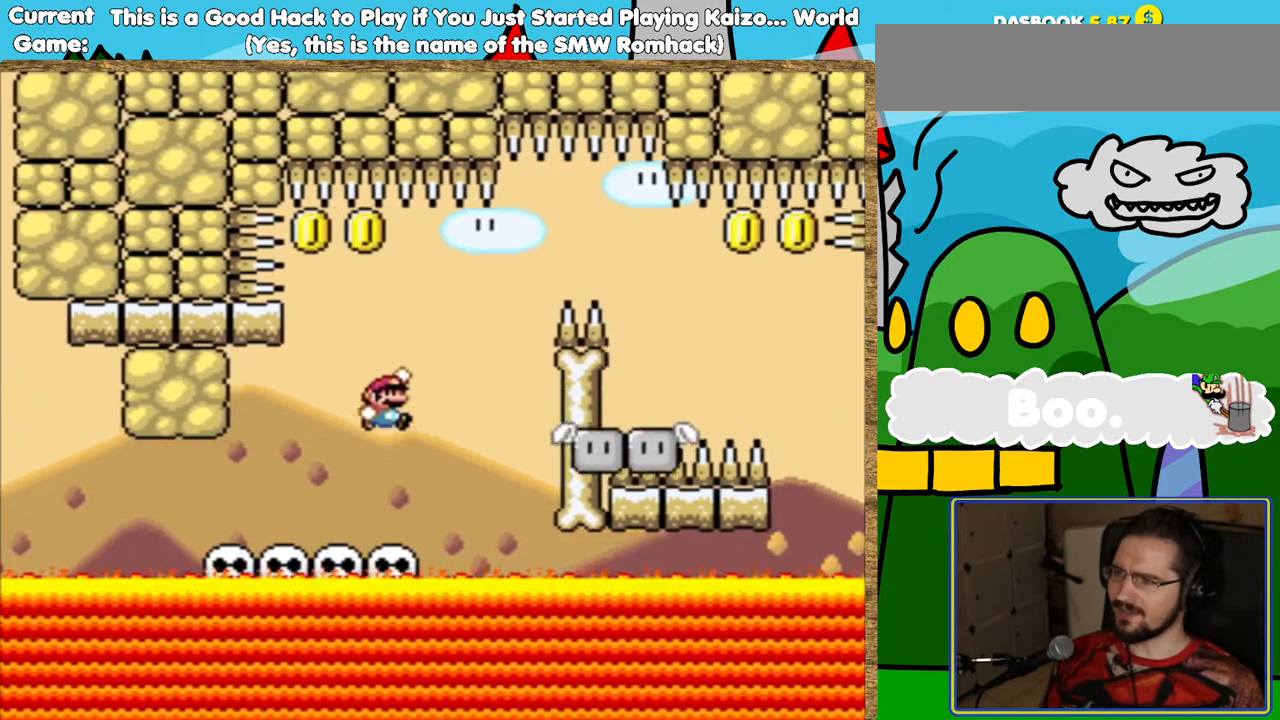
{"buttons": ["Y"], "events": [[17, "DPAD_RIGHT", "up"], [202, "B", "up"], [202, "DPAD_LEFT", "down"], [370, "DPAD_LEFT", "up"]]}
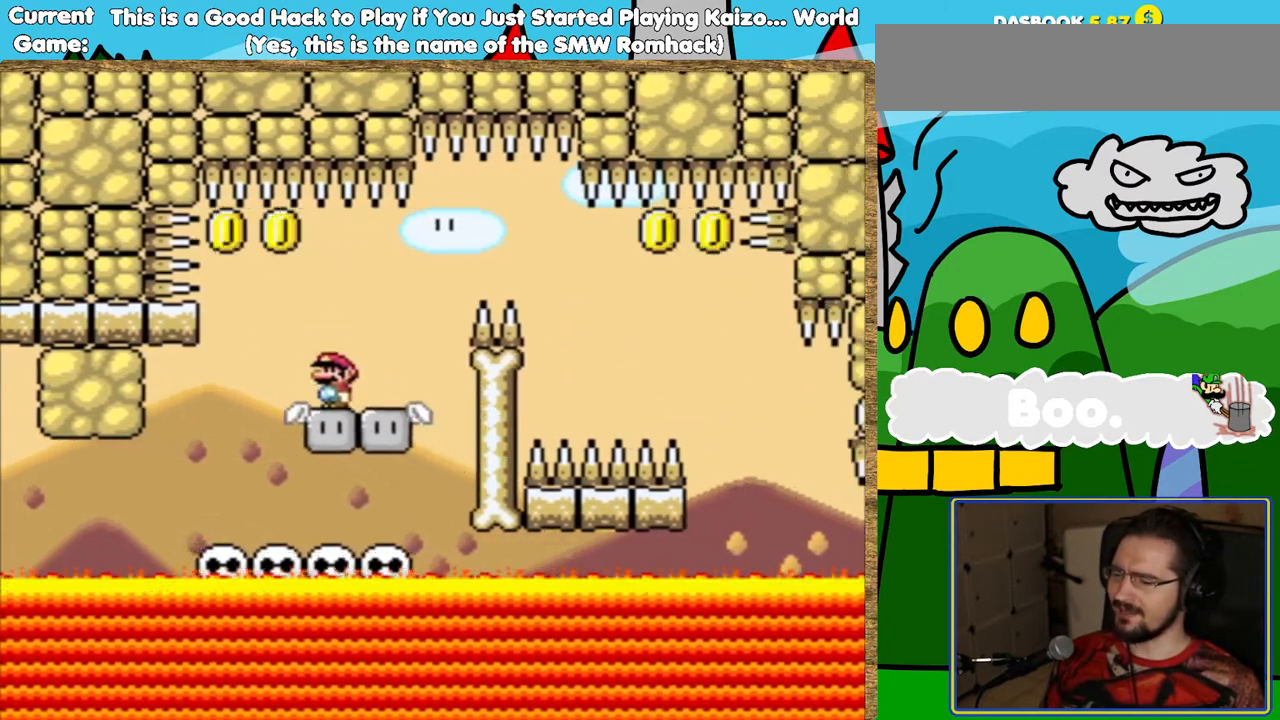
{"buttons": ["Y"], "events": [[151, "DPAD_RIGHT", "down"], [219, "DPAD_RIGHT", "up"]]}
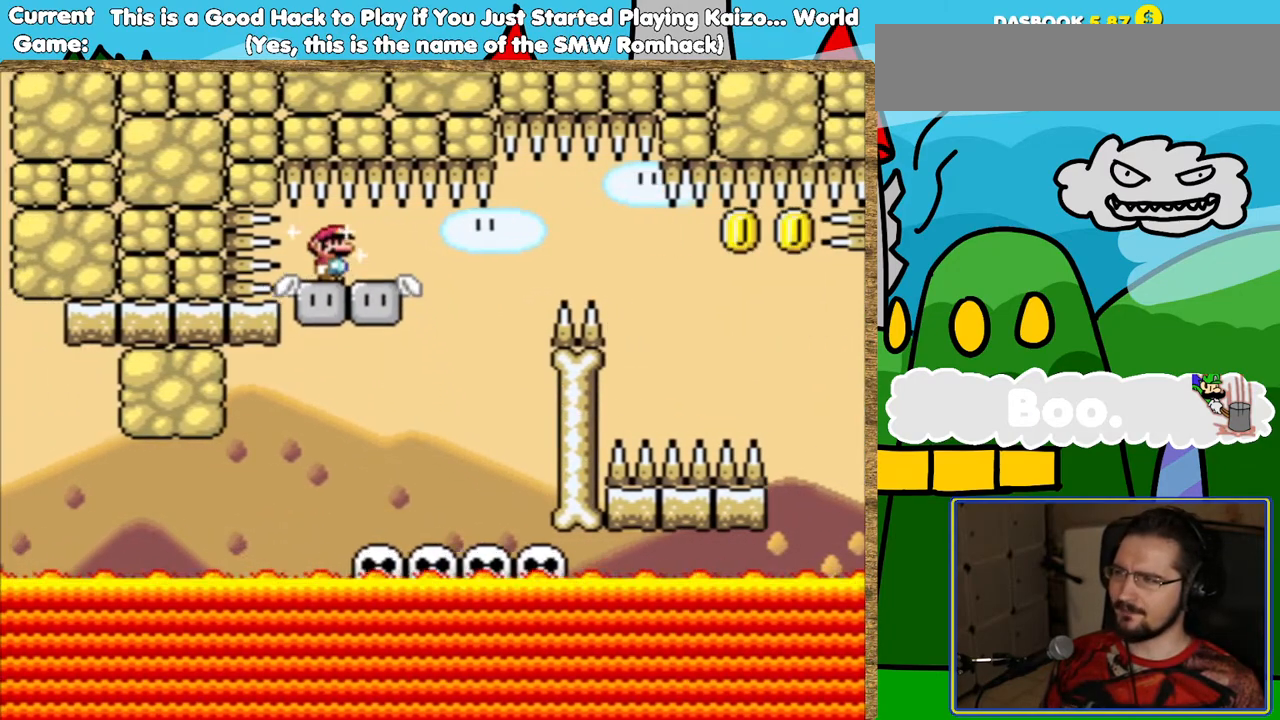
{"buttons": ["Y"], "events": []}
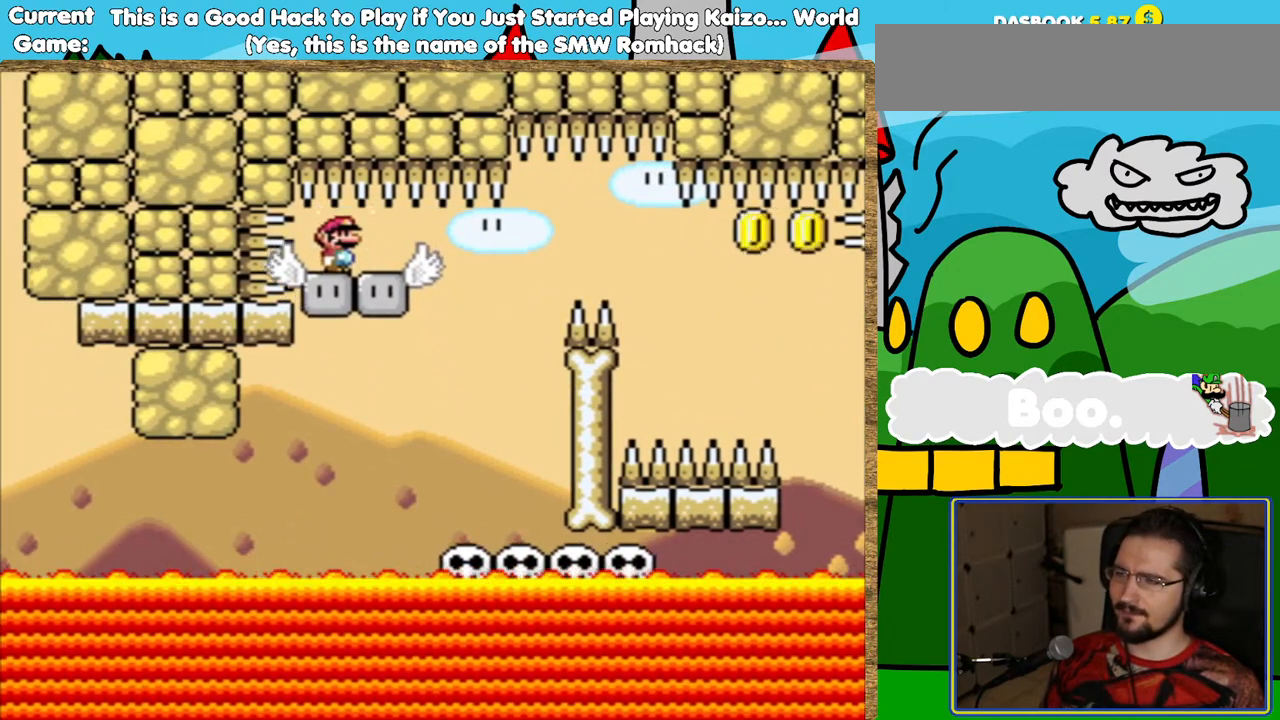
{"buttons": ["Y"], "events": []}
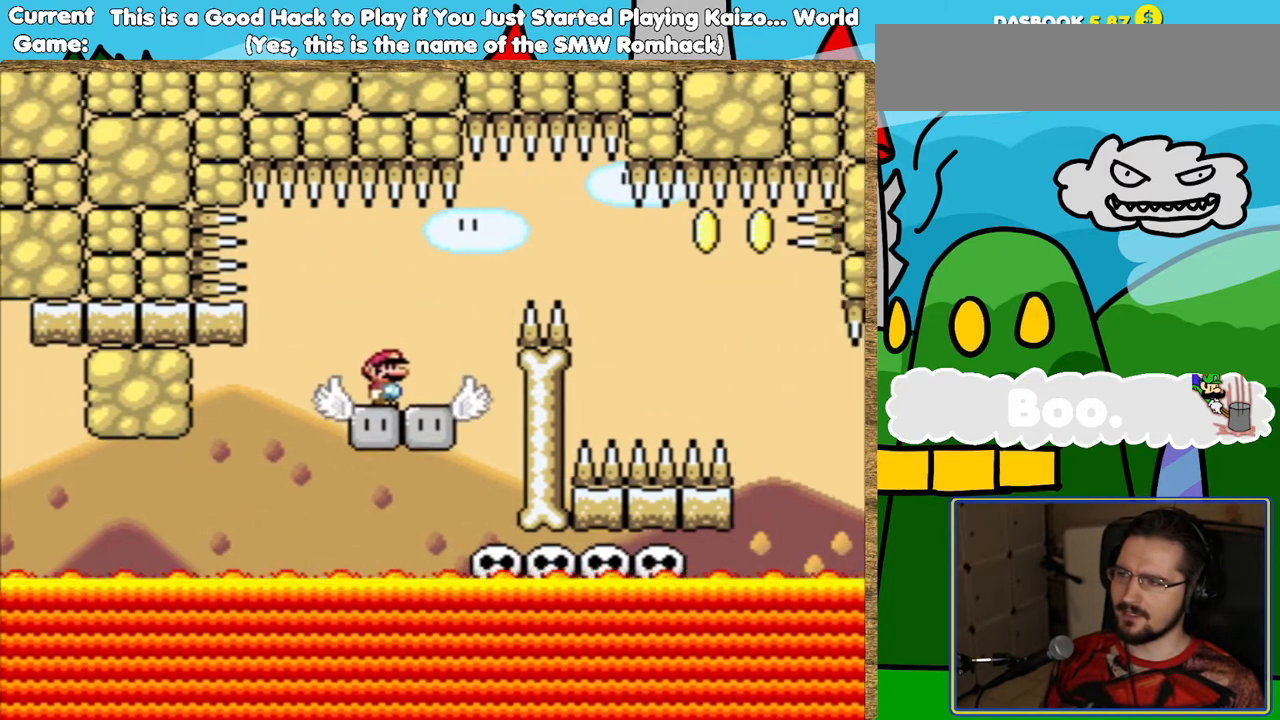
{"buttons": ["B", "Y", "DPAD_RIGHT"], "events": [[68, "B", "down"], [68, "DPAD_RIGHT", "down"]]}
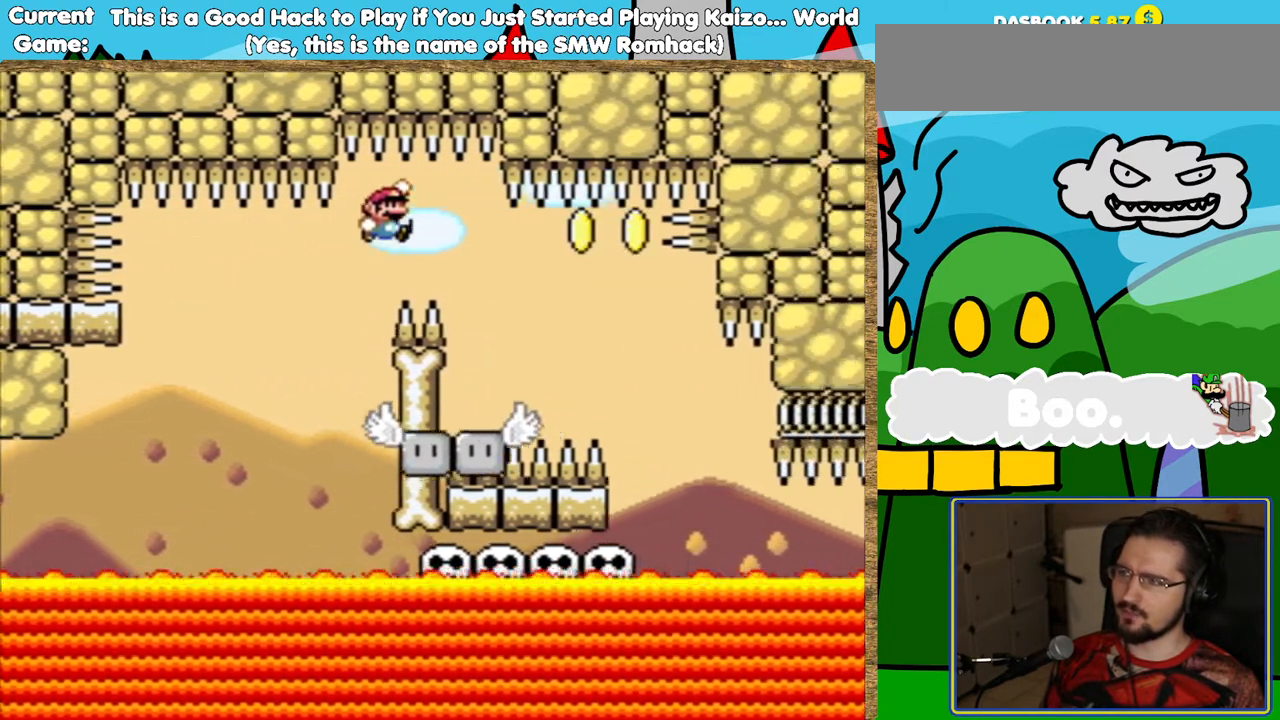
{"buttons": ["Y"], "events": [[51, "DPAD_RIGHT", "up"], [84, "B", "up"], [202, "DPAD_LEFT", "down"], [336, "DPAD_LEFT", "up"]]}
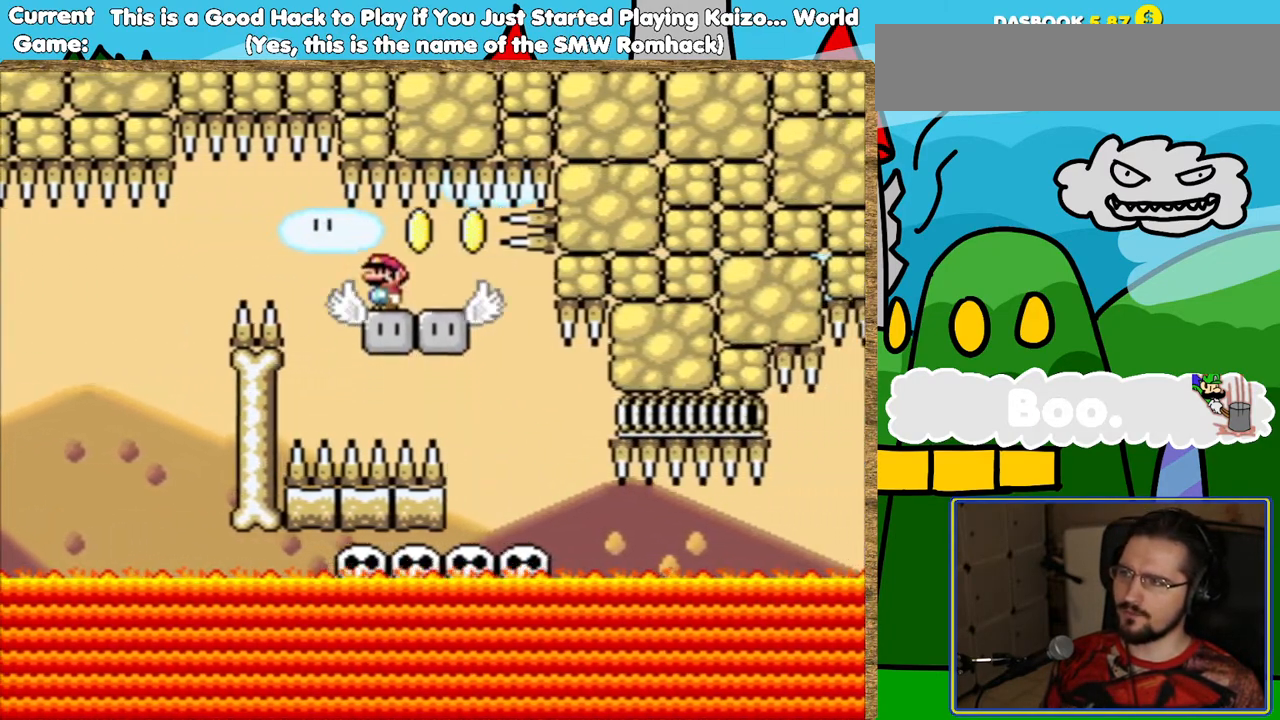
{"buttons": ["Y", "DPAD_RIGHT"], "events": [[34, "DPAD_RIGHT", "down"], [135, "DPAD_RIGHT", "up"], [471, "DPAD_RIGHT", "down"]]}
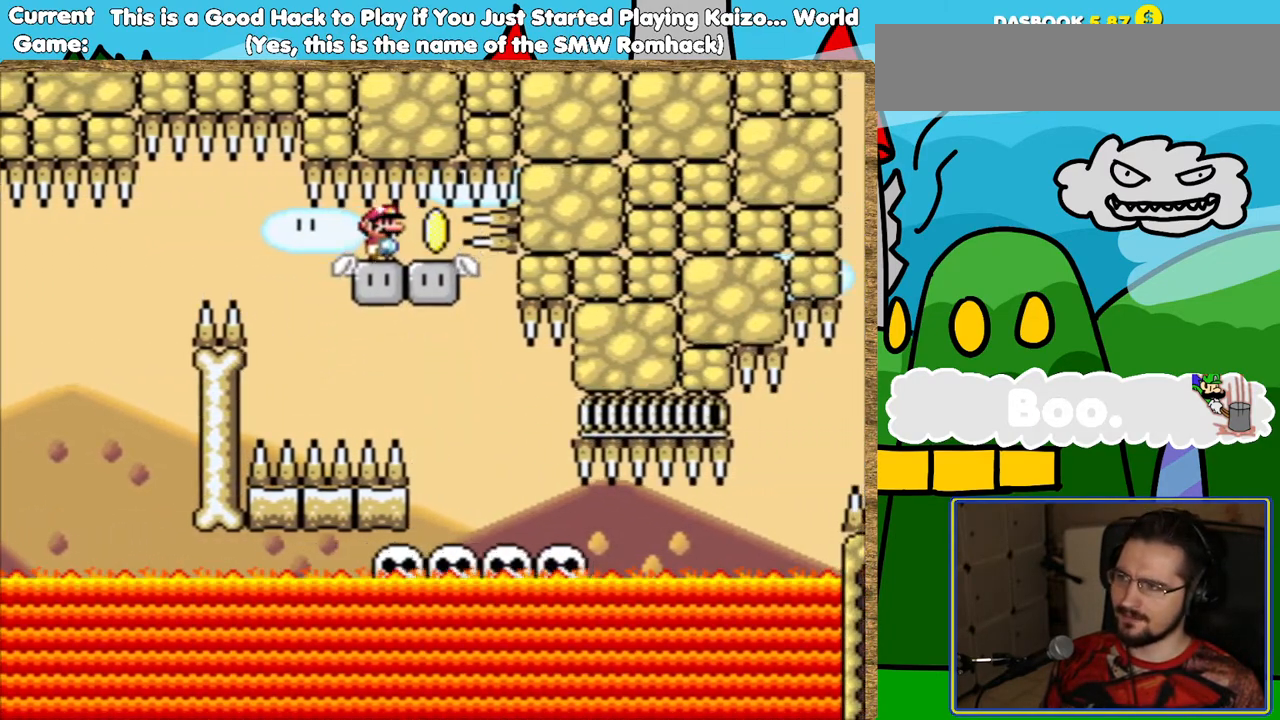
{"buttons": ["Y"], "events": [[437, "DPAD_RIGHT", "up"]]}
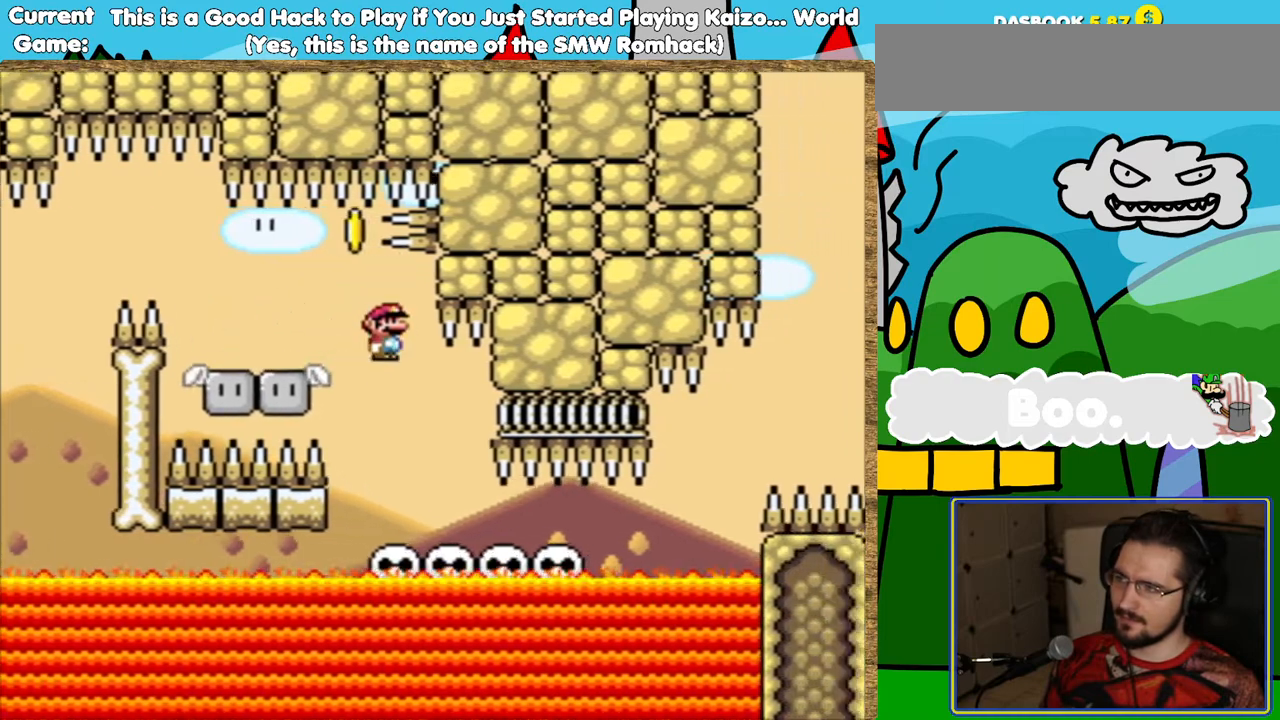
{"buttons": ["Y"], "events": [[17, "DPAD_LEFT", "down"], [135, "DPAD_LEFT", "up"], [437, "DPAD_RIGHT", "down"], [504, "DPAD_RIGHT", "up"]]}
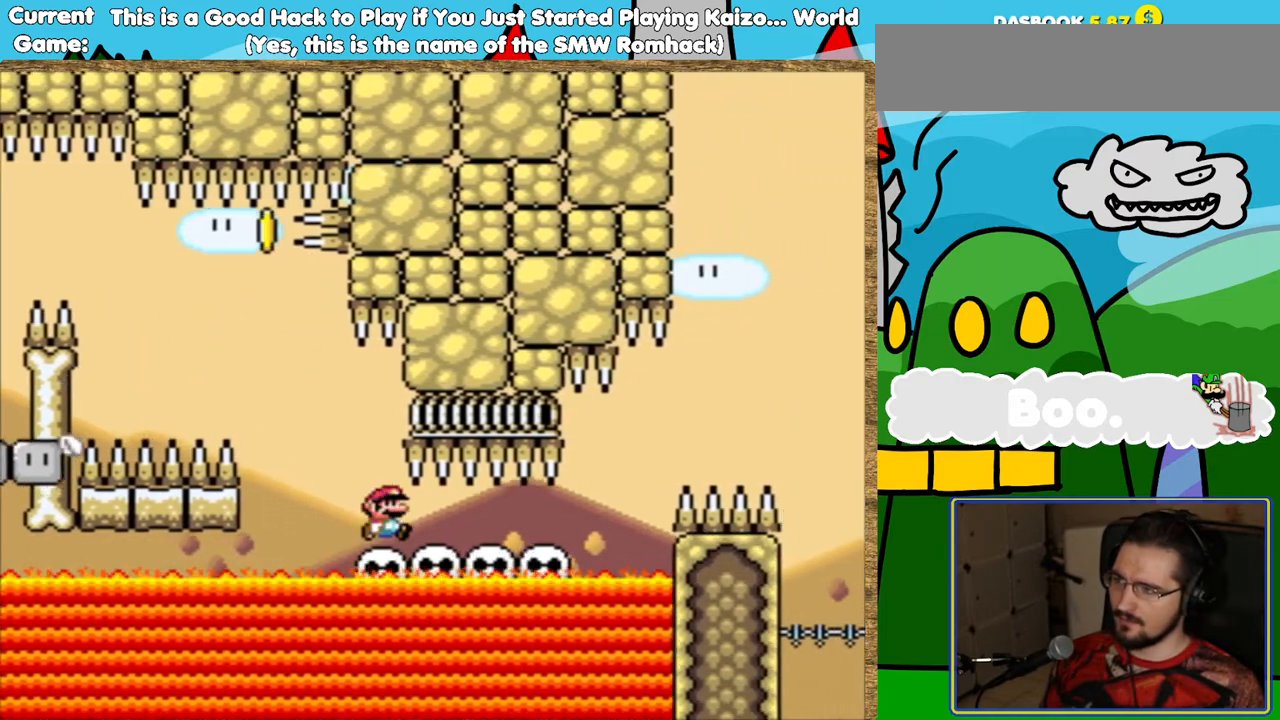
{"buttons": ["Y"], "events": [[303, "DPAD_RIGHT", "down"], [387, "DPAD_RIGHT", "up"]]}
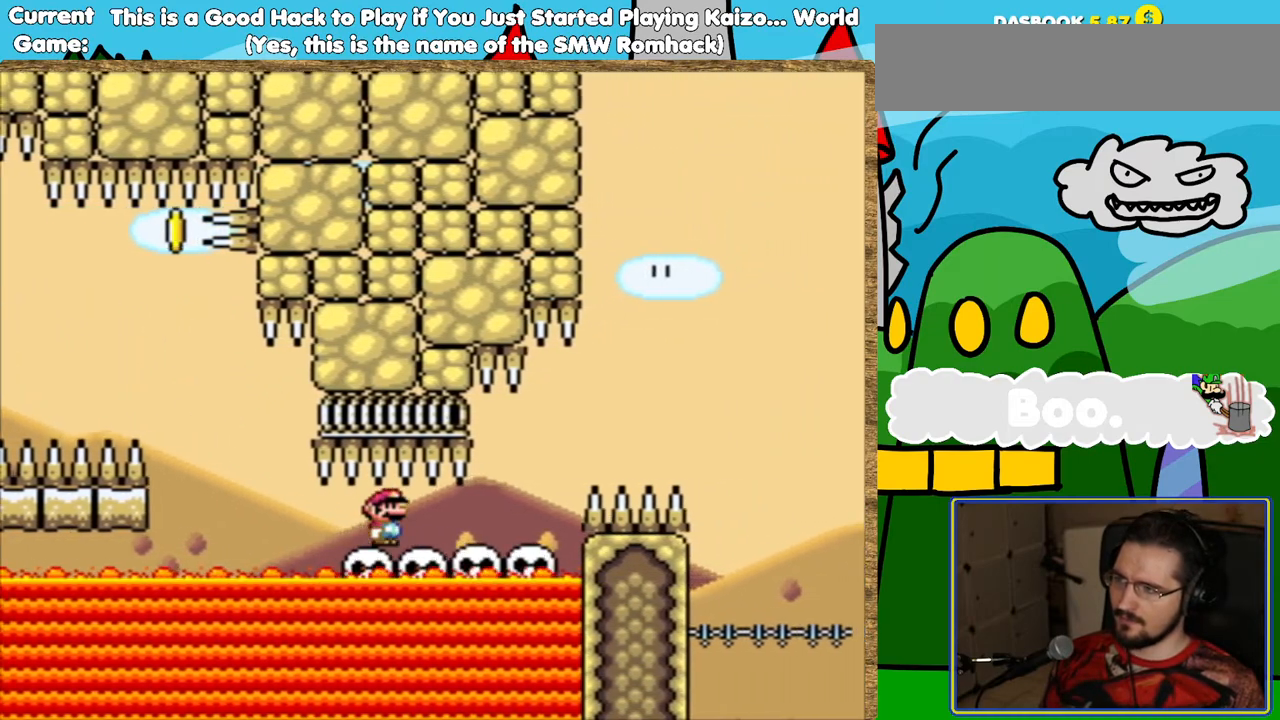
{"buttons": ["Y"], "events": []}
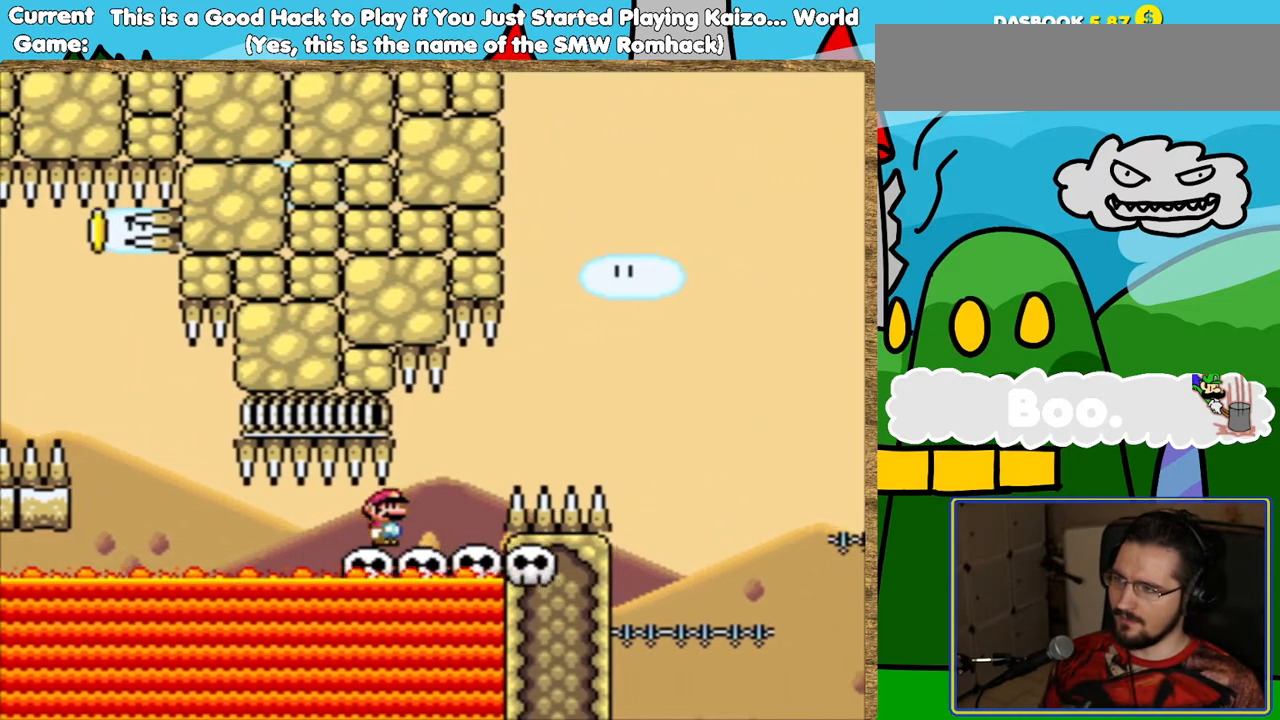
{"buttons": ["B", "Y", "DPAD_RIGHT"], "events": [[51, "DPAD_RIGHT", "down"], [236, "B", "down"]]}
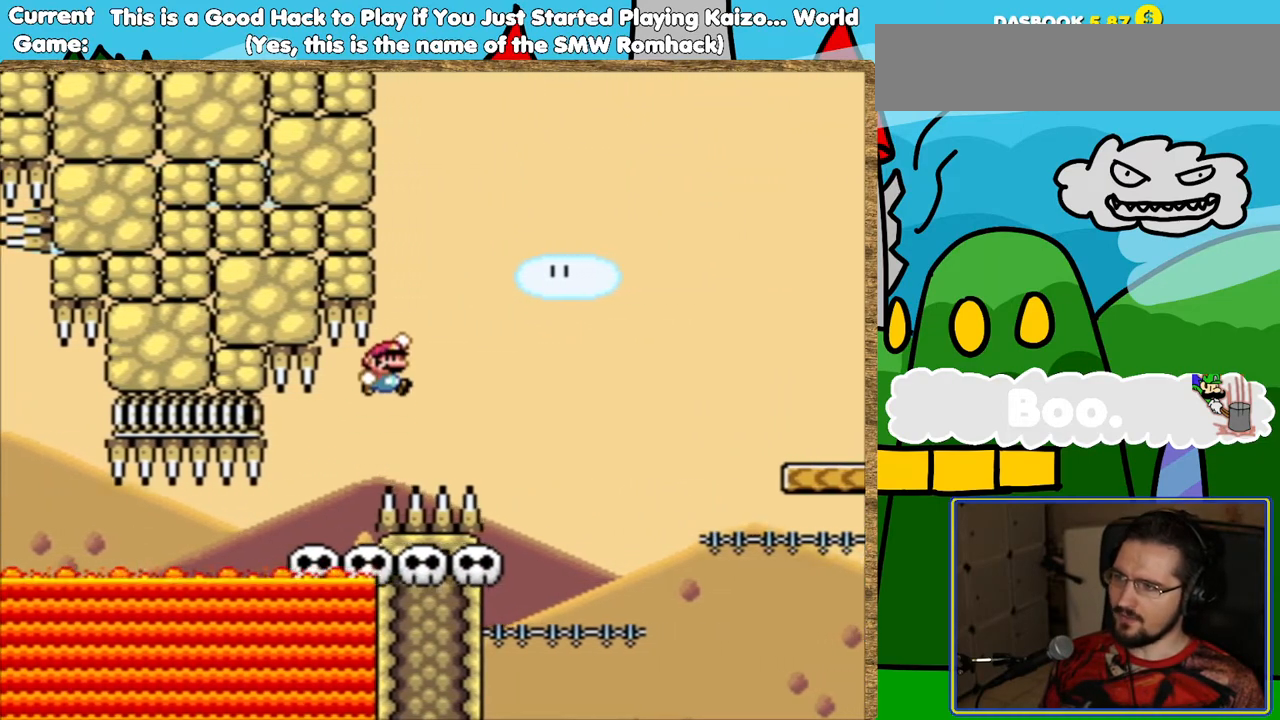
{"buttons": ["Y"], "events": [[33, "DPAD_RIGHT", "up"], [285, "DPAD_LEFT", "down"], [336, "B", "up"], [453, "DPAD_LEFT", "up"]]}
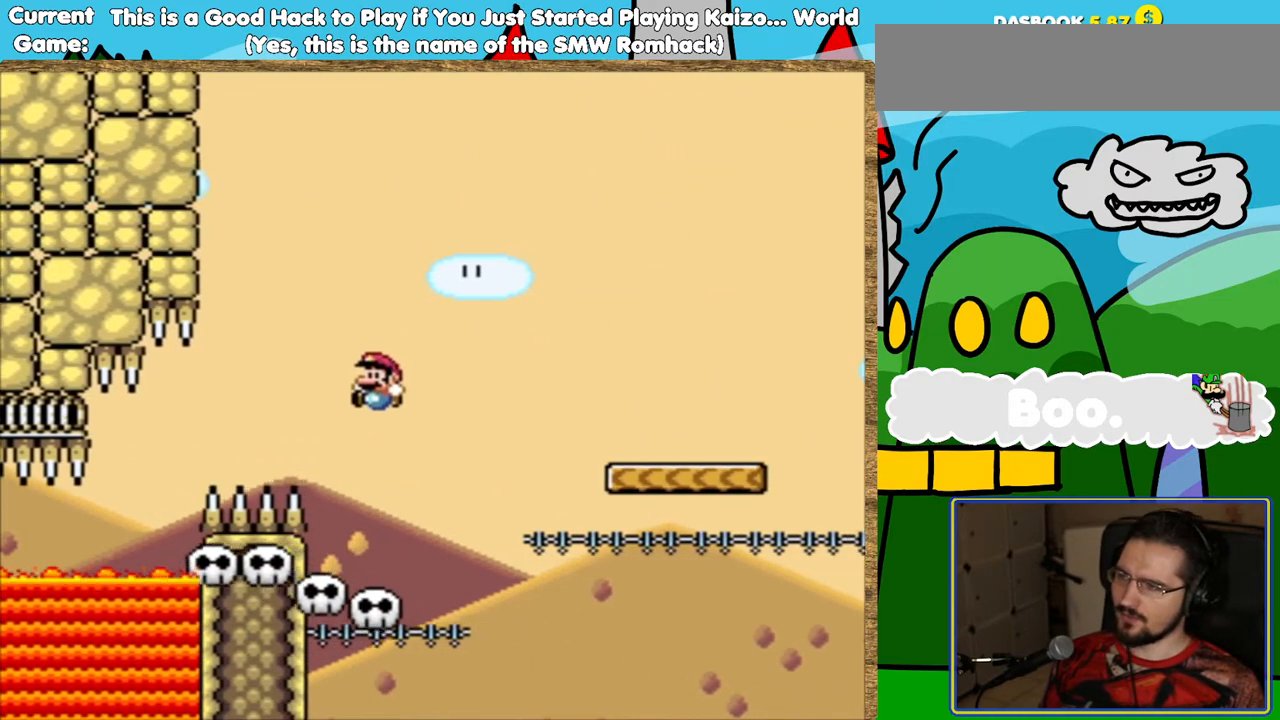
{"buttons": ["B", "Y", "DPAD_RIGHT"], "events": [[235, "DPAD_RIGHT", "down"], [369, "B", "down"]]}
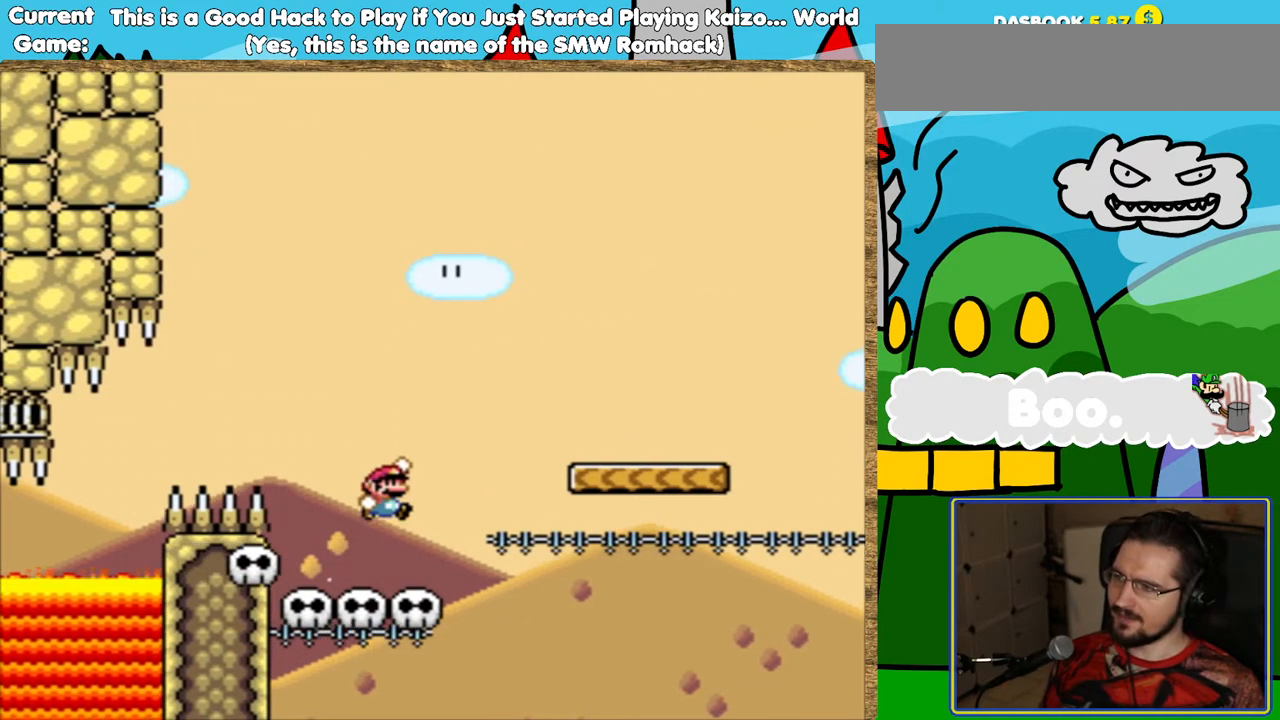
{"buttons": ["Y", "DPAD_LEFT"], "events": [[285, "DPAD_RIGHT", "up"], [369, "B", "up"], [420, "DPAD_LEFT", "down"]]}
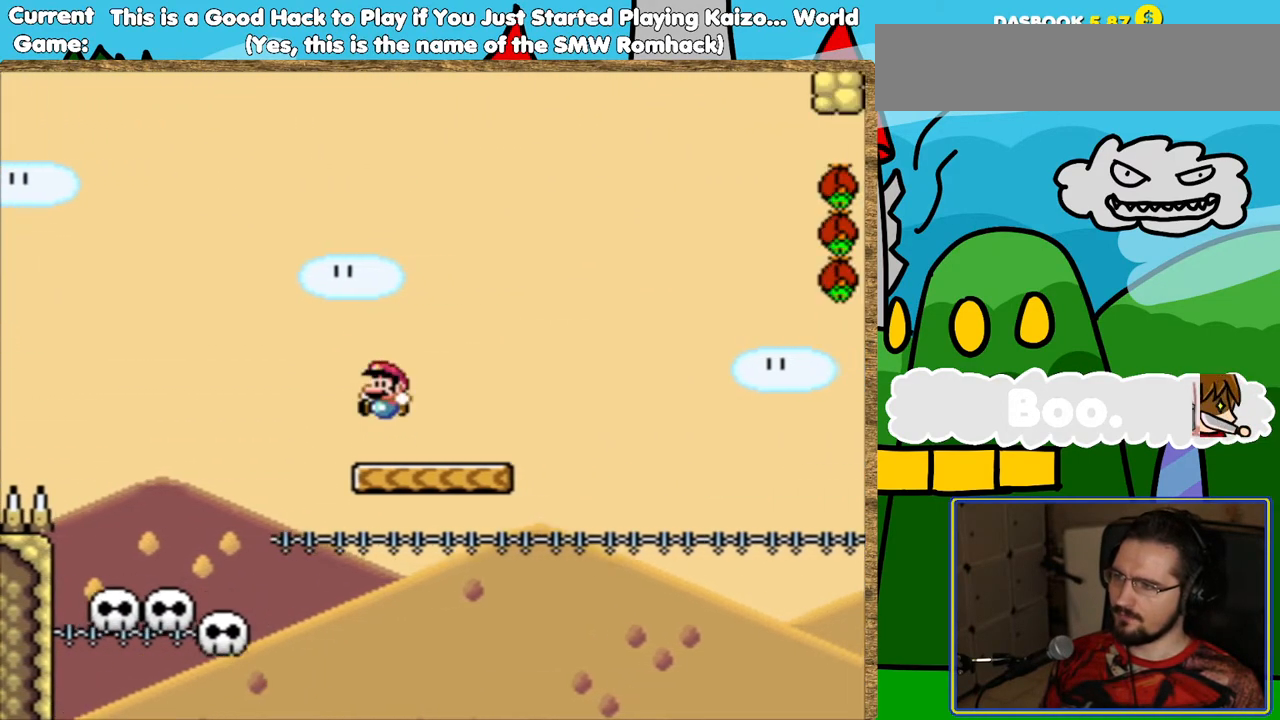
{"buttons": ["Y", "DPAD_RIGHT"], "events": [[67, "DPAD_LEFT", "up"], [134, "DPAD_RIGHT", "down"], [285, "DPAD_RIGHT", "up"], [386, "DPAD_RIGHT", "down"]]}